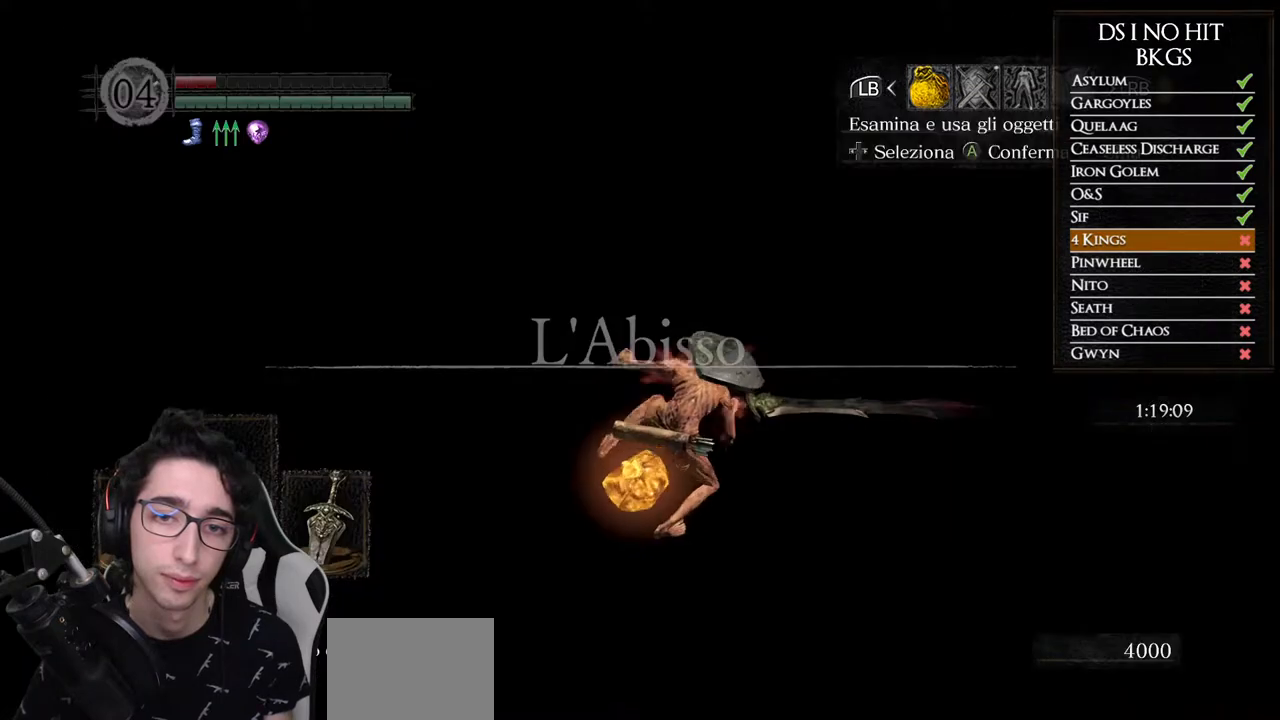
Gameplay with a controller (Xbox layout); each line is a JSON object with the inputs held at the frame after it. "events" lists button and stick changes between this image and that frame as [ms after this image, input, new state], when the widget could be followed in between.
{"buttons": [], "left_stick": "up", "right_stick": "up", "events": [[50, "B", "down"], [100, "B", "up"], [250, "right_stick", "up"]]}
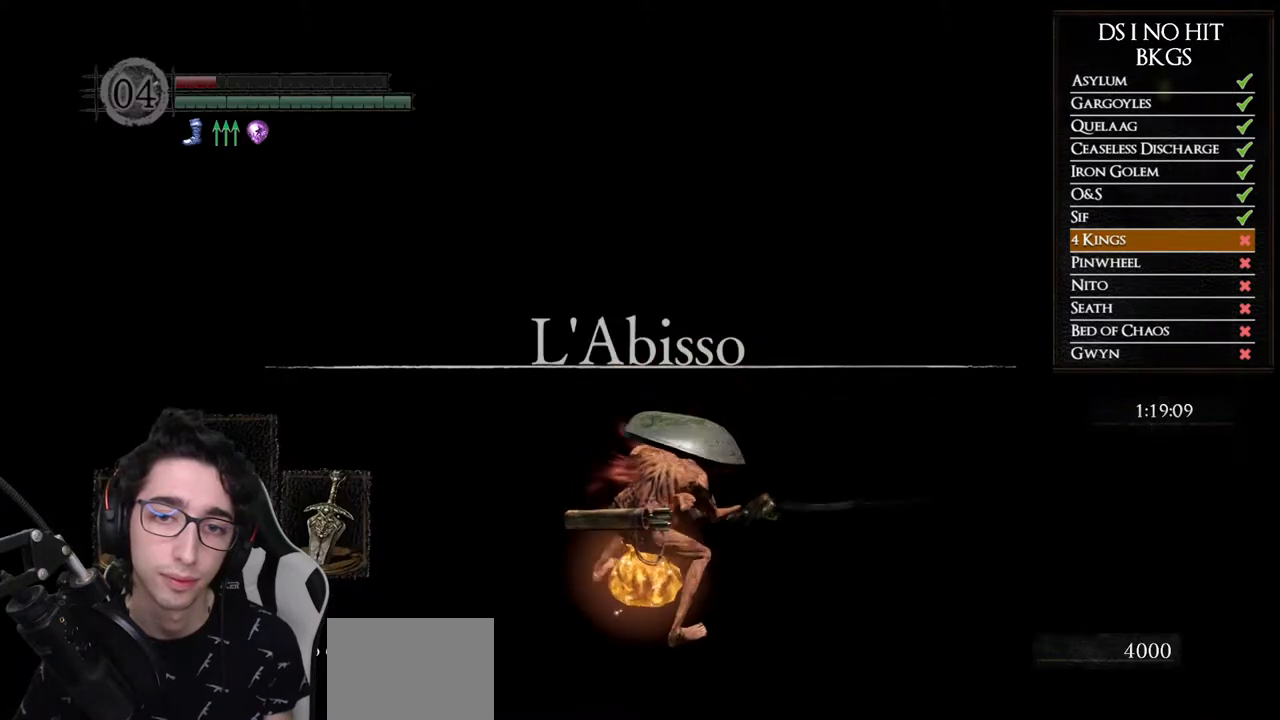
{"buttons": ["B"], "left_stick": "up", "right_stick": "center", "events": [[117, "right_stick", "center"], [183, "B", "down"]]}
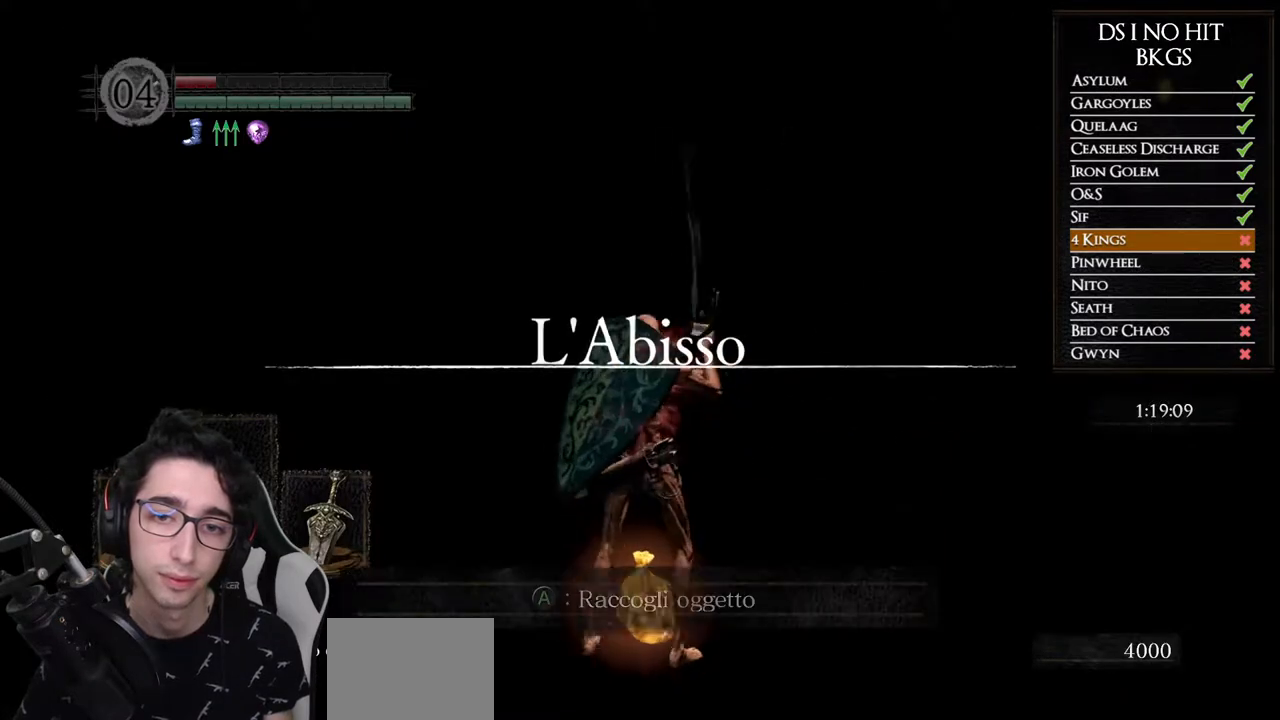
{"buttons": ["B"], "left_stick": "up", "right_stick": "center", "events": []}
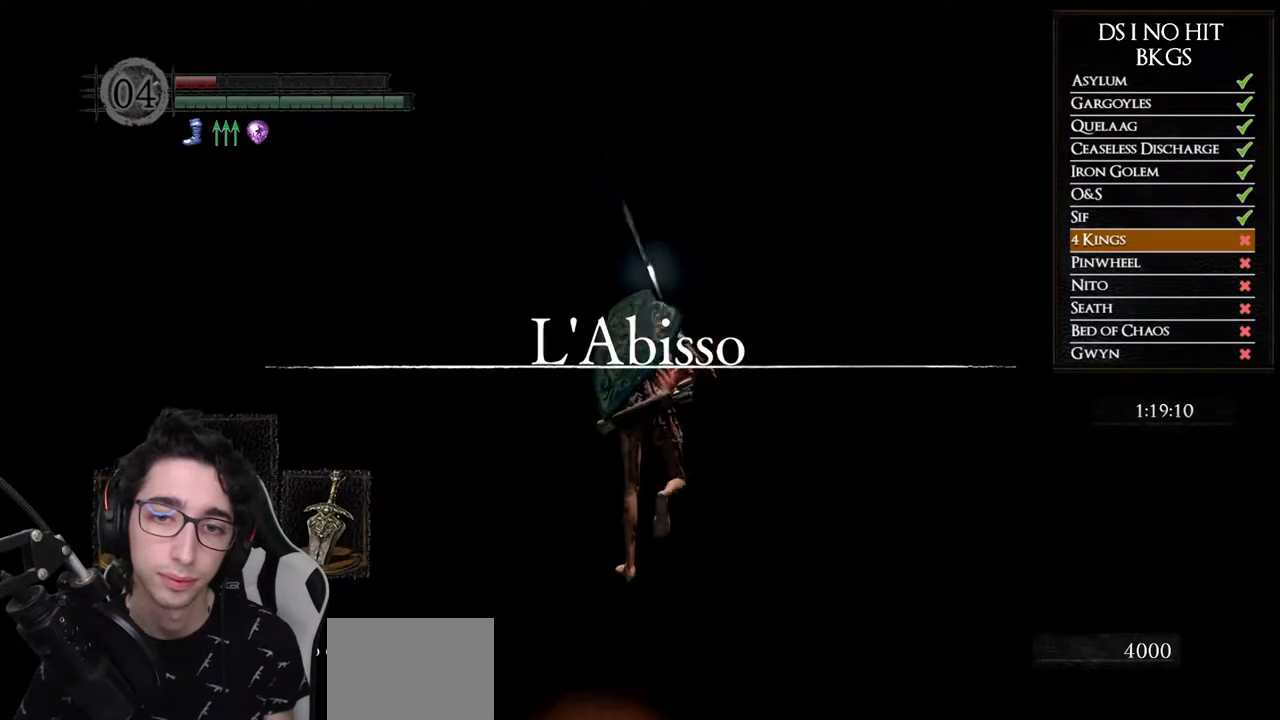
{"buttons": ["B"], "left_stick": "up", "right_stick": "center", "events": []}
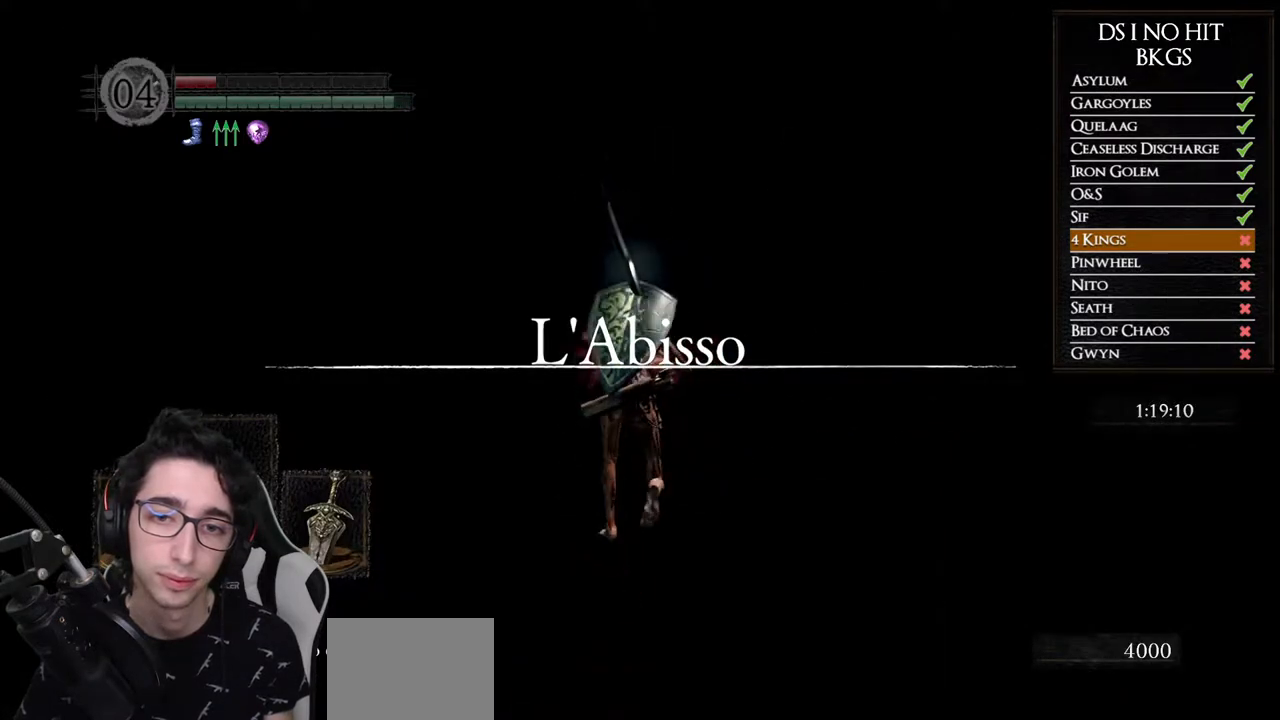
{"buttons": ["B"], "left_stick": "up", "right_stick": "center", "events": []}
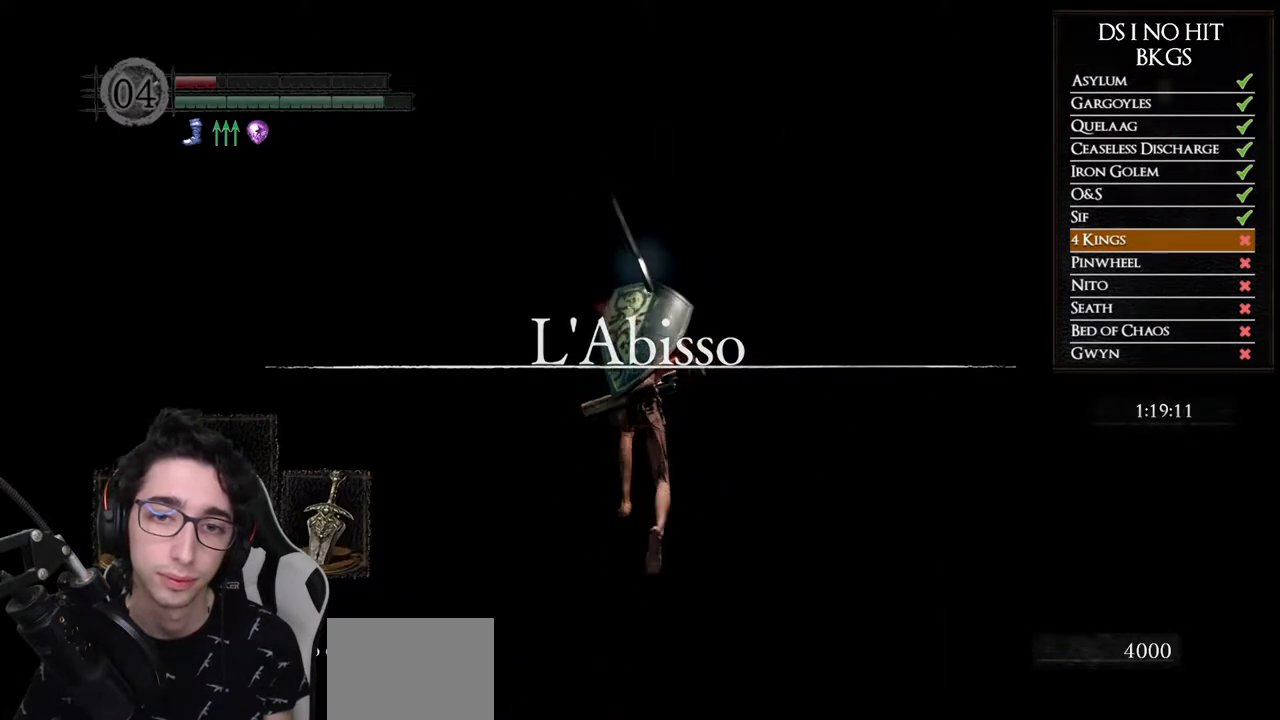
{"buttons": ["B"], "left_stick": "up", "right_stick": "center", "events": []}
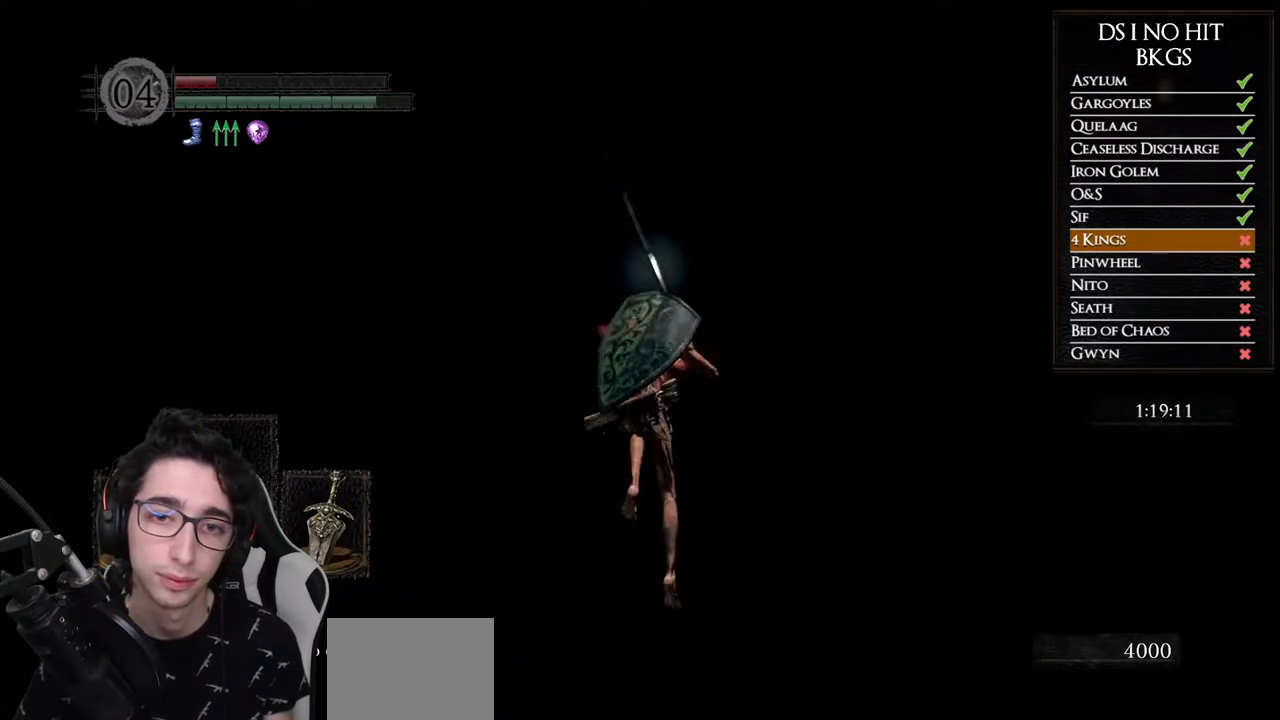
{"buttons": ["B"], "left_stick": "up", "right_stick": "center", "events": []}
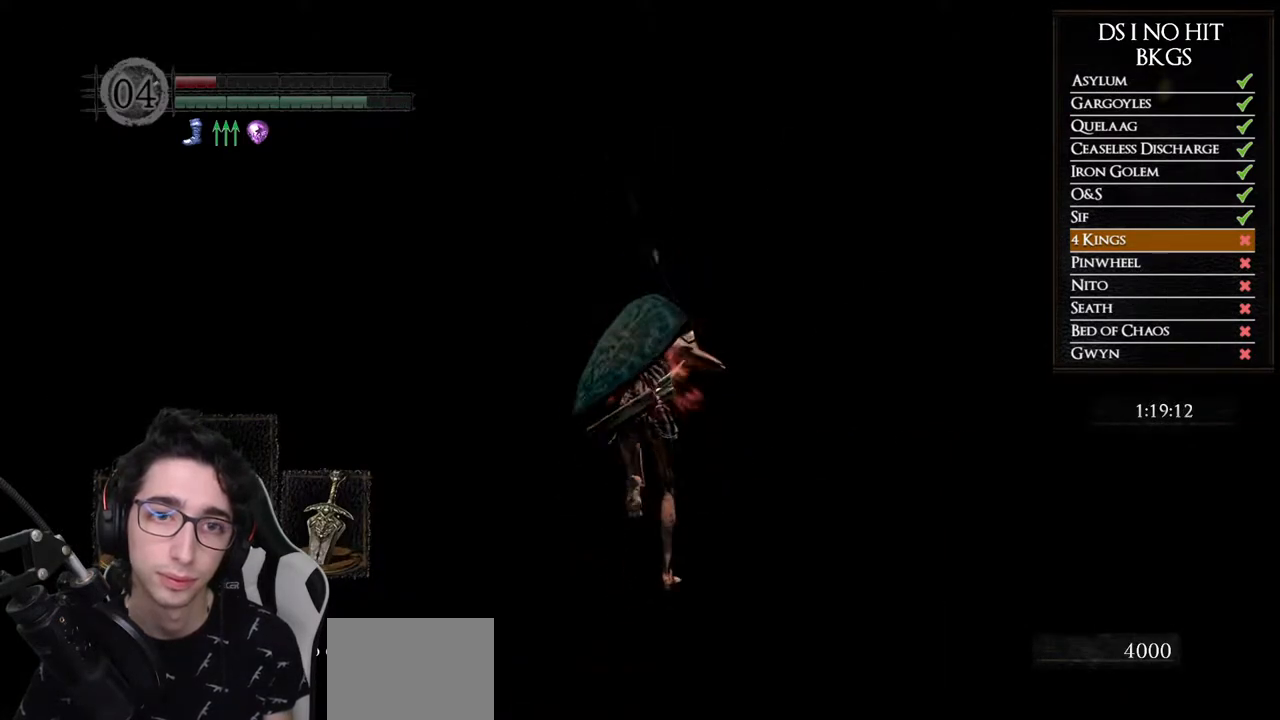
{"buttons": ["B"], "left_stick": "up", "right_stick": "center", "events": []}
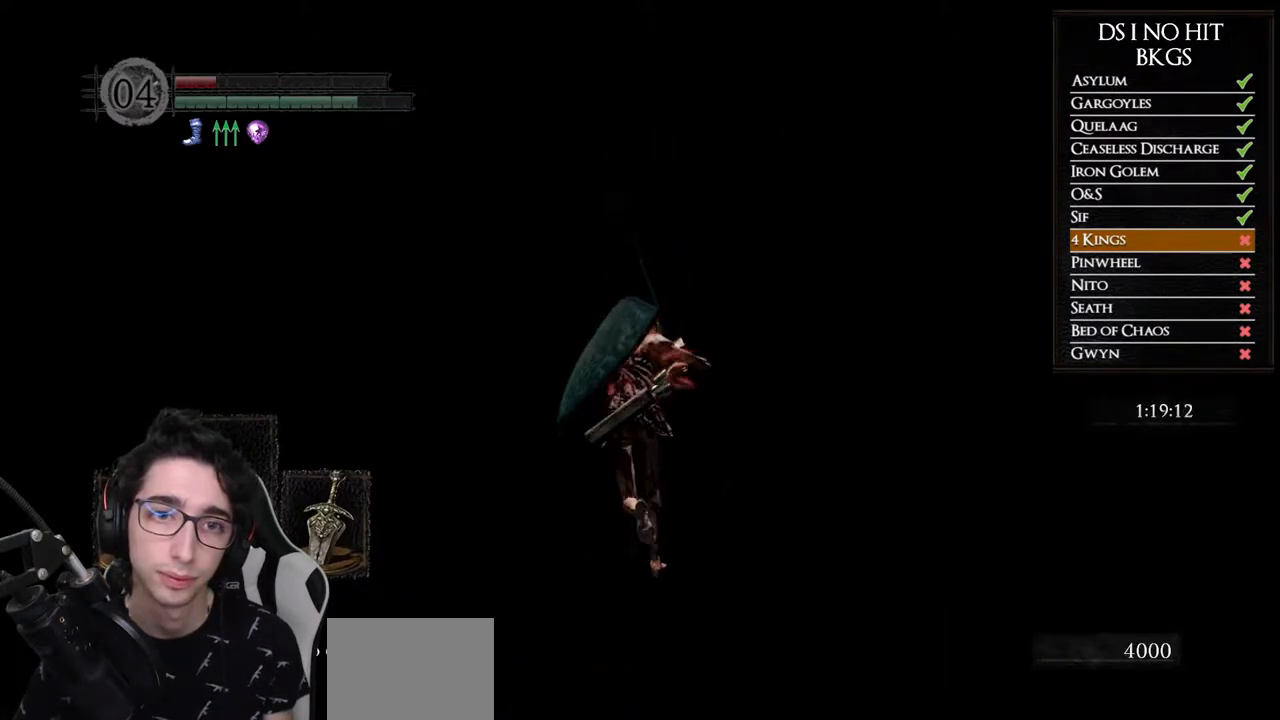
{"buttons": ["B"], "left_stick": "up", "right_stick": "center", "events": []}
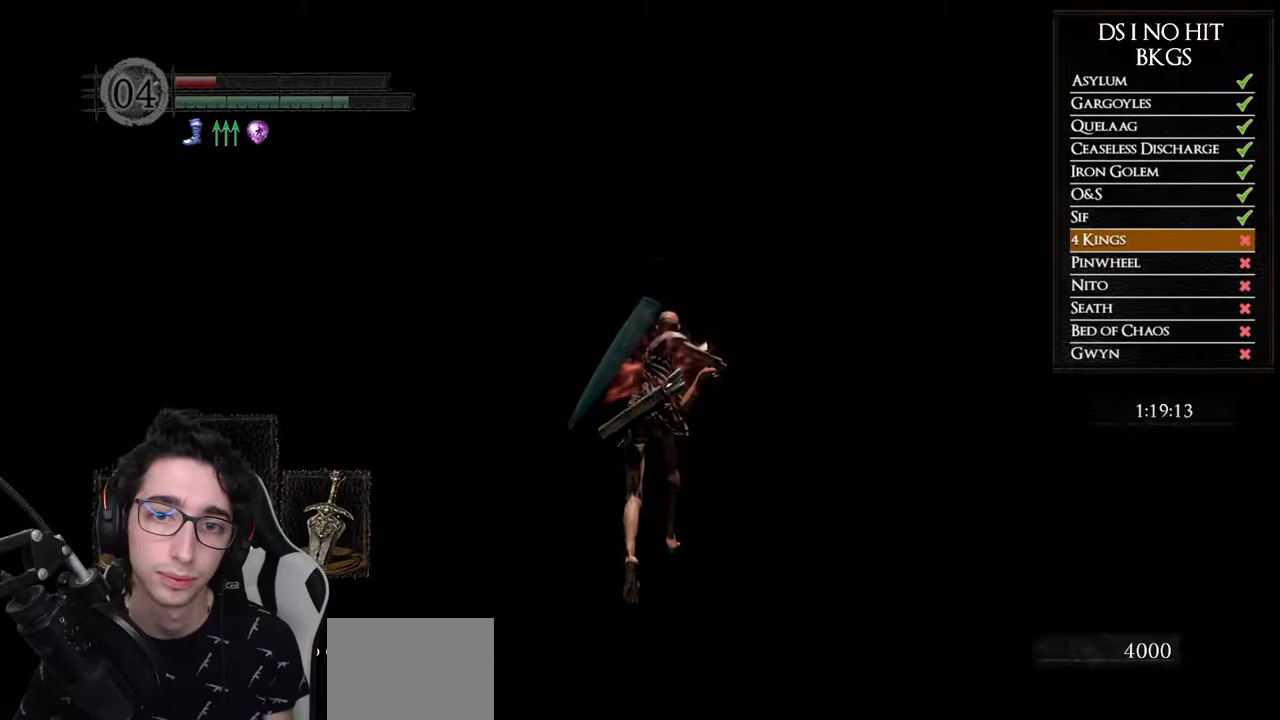
{"buttons": ["B"], "left_stick": "up", "right_stick": "center", "events": []}
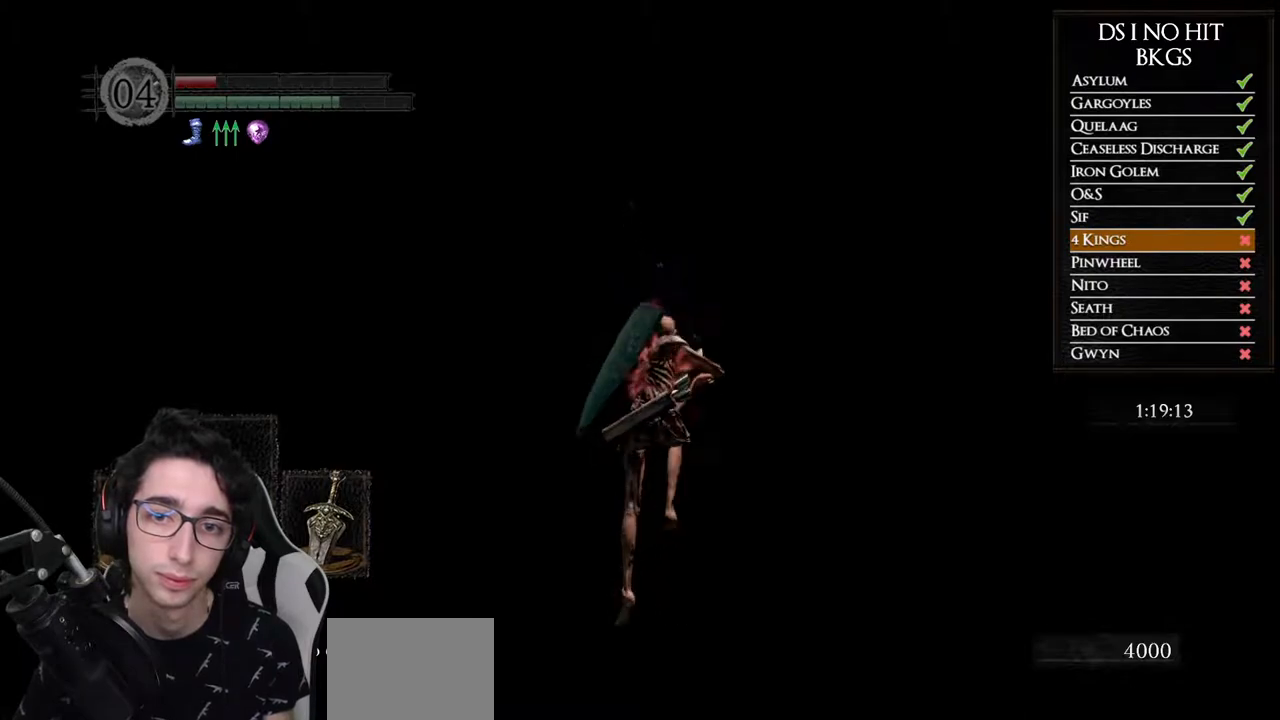
{"buttons": ["B"], "left_stick": "up", "right_stick": "center", "events": []}
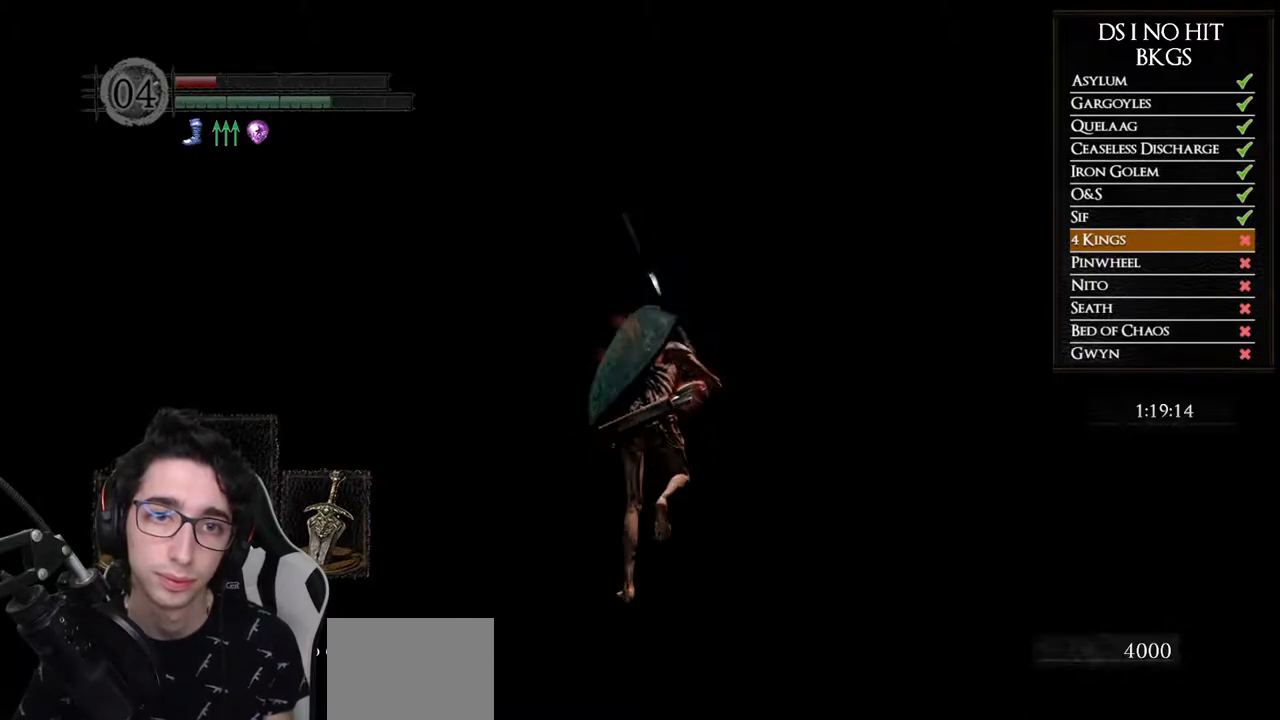
{"buttons": ["B"], "left_stick": "up", "right_stick": "center", "events": []}
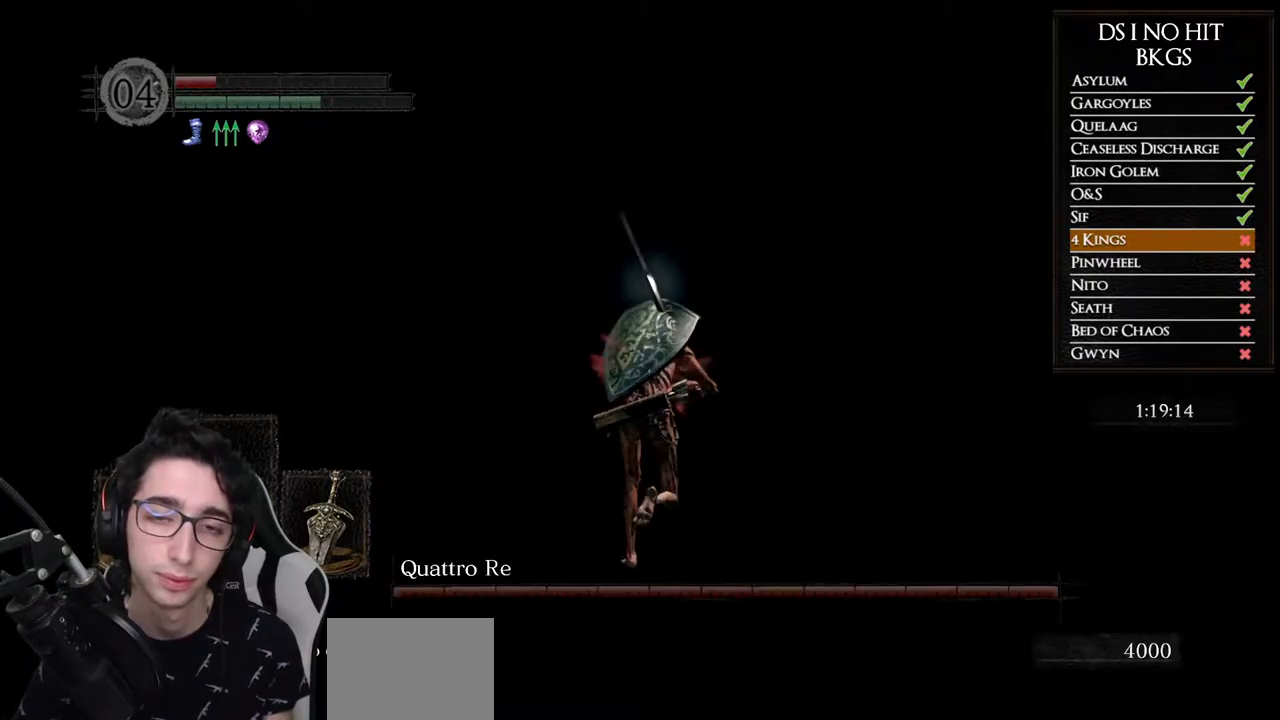
{"buttons": ["B"], "left_stick": "up", "right_stick": "center", "events": []}
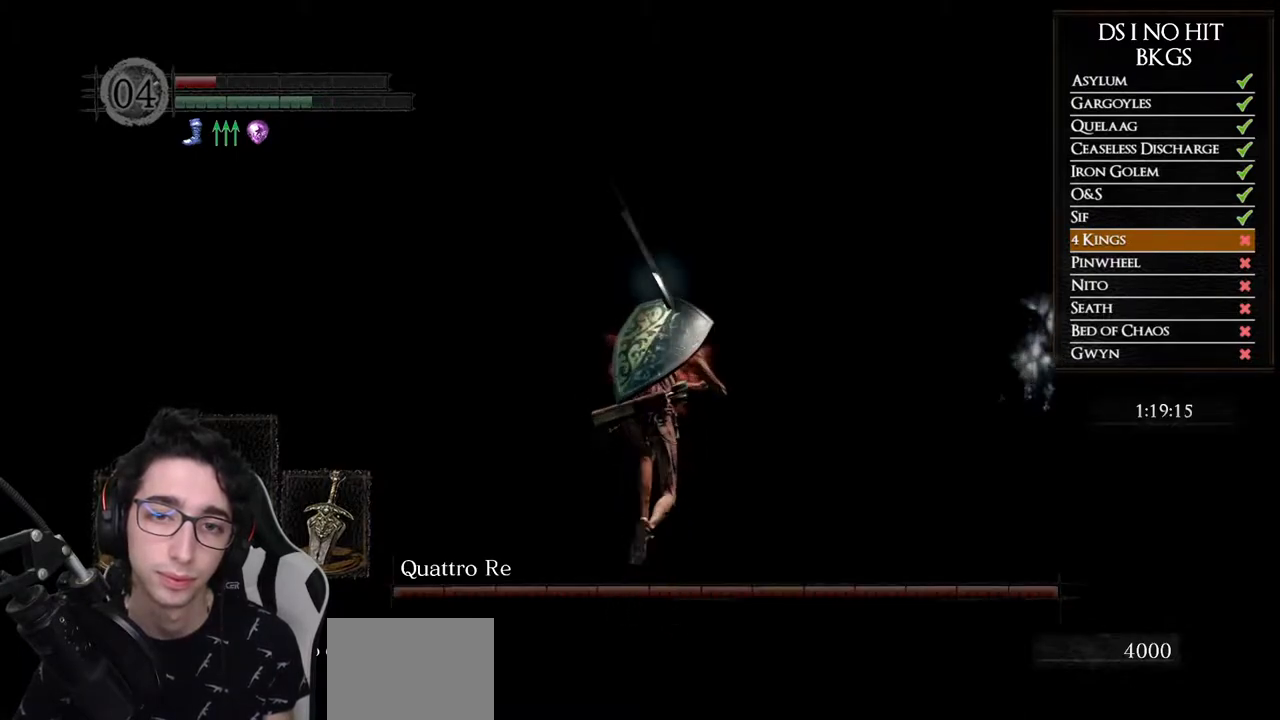
{"buttons": ["B"], "left_stick": "up", "right_stick": "center", "events": [[117, "left_stick", "up-right"], [417, "left_stick", "up"]]}
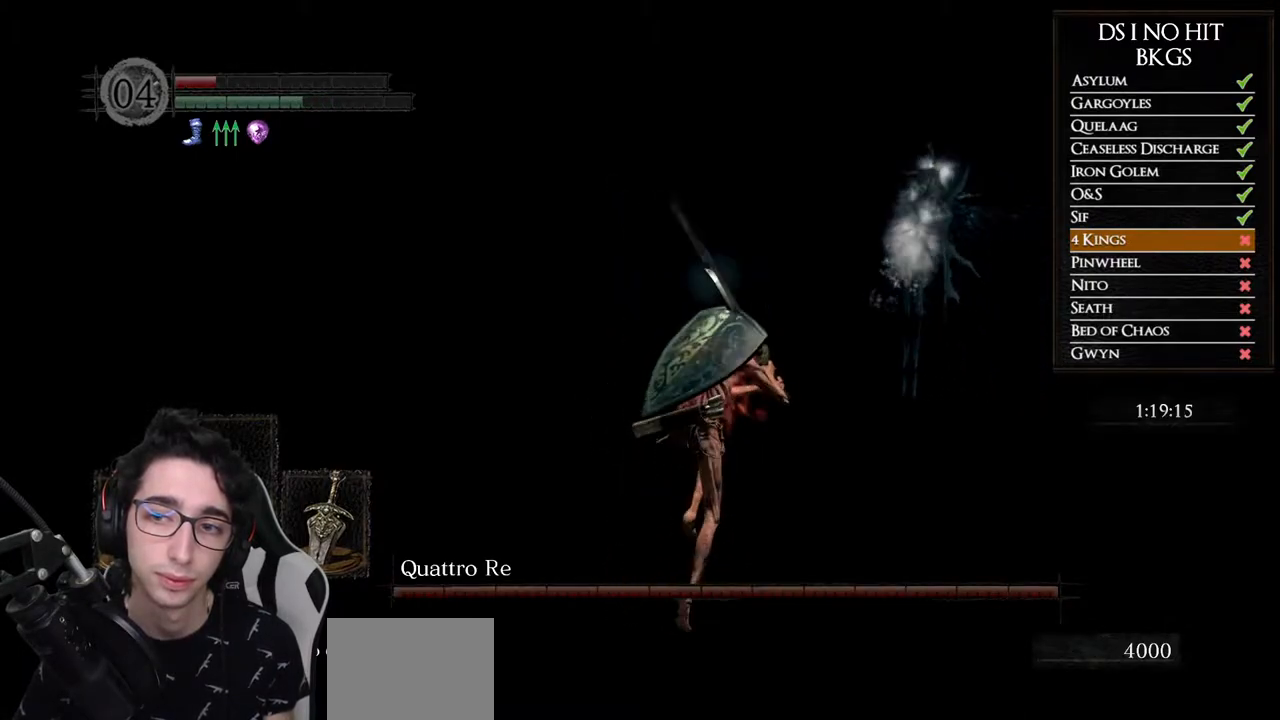
{"buttons": ["B"], "left_stick": "up", "right_stick": "center", "events": []}
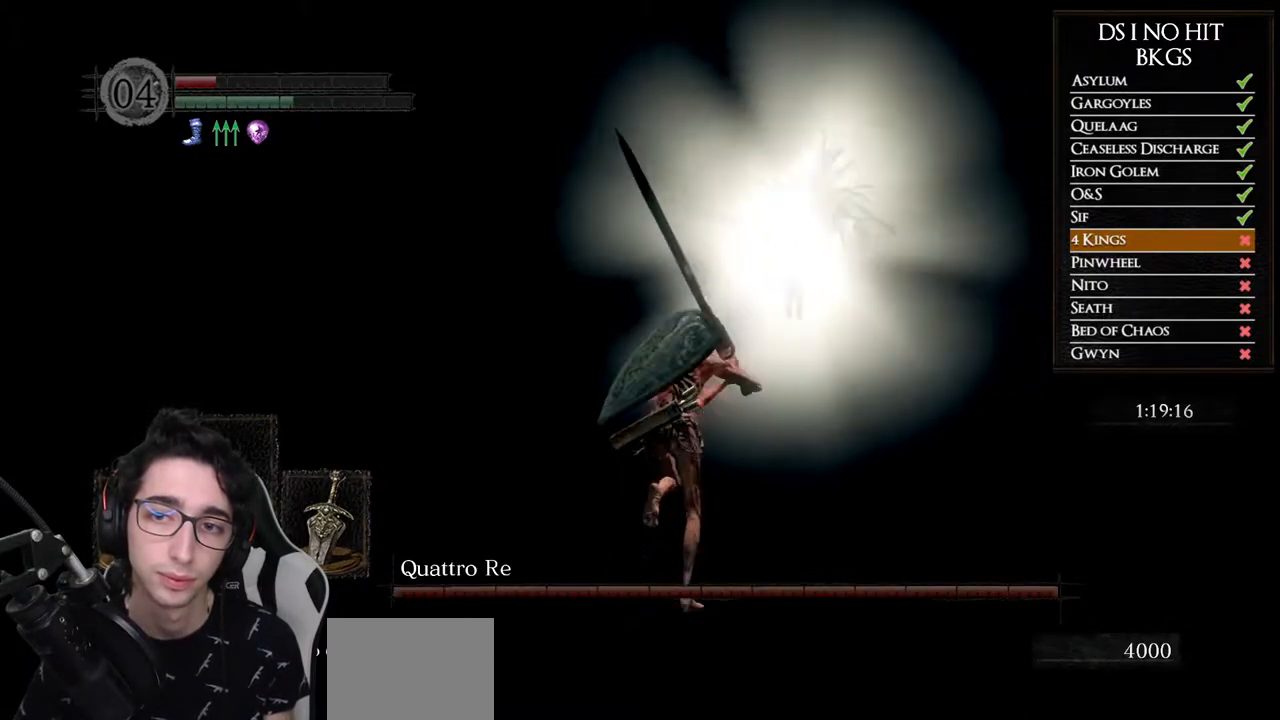
{"buttons": ["B"], "left_stick": "up", "right_stick": "center", "events": []}
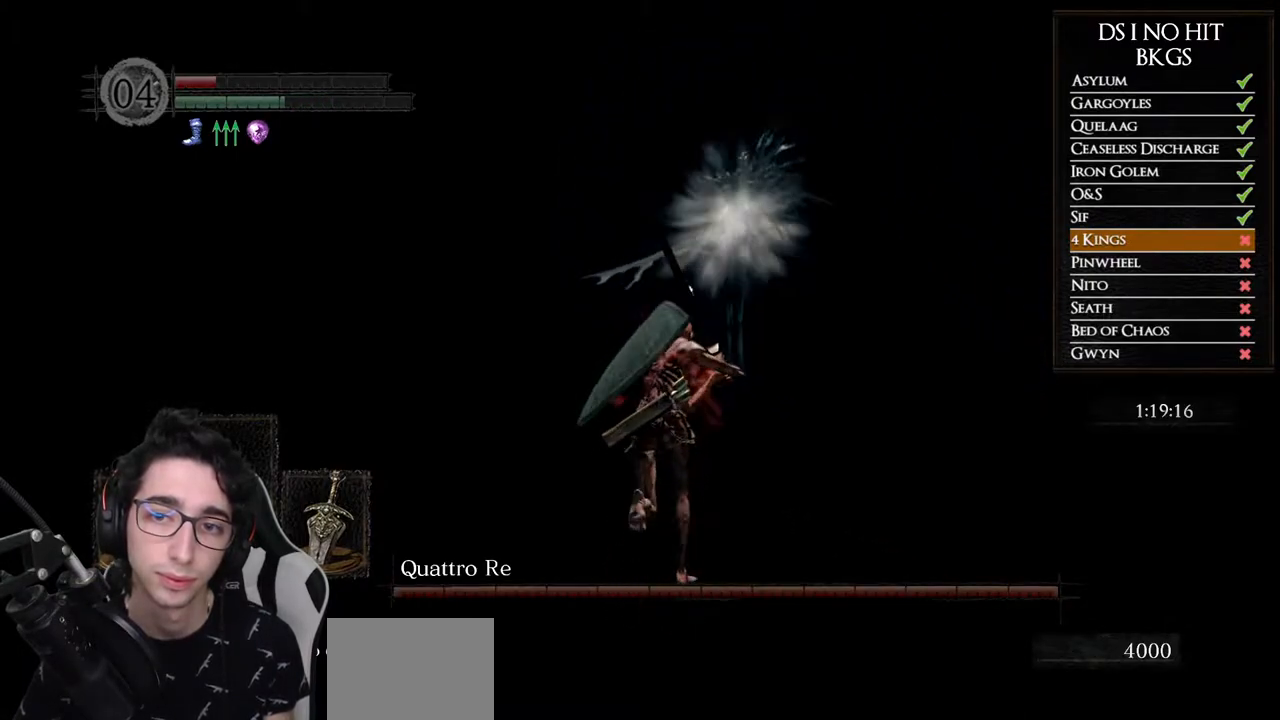
{"buttons": ["B"], "left_stick": "up", "right_stick": "center", "events": []}
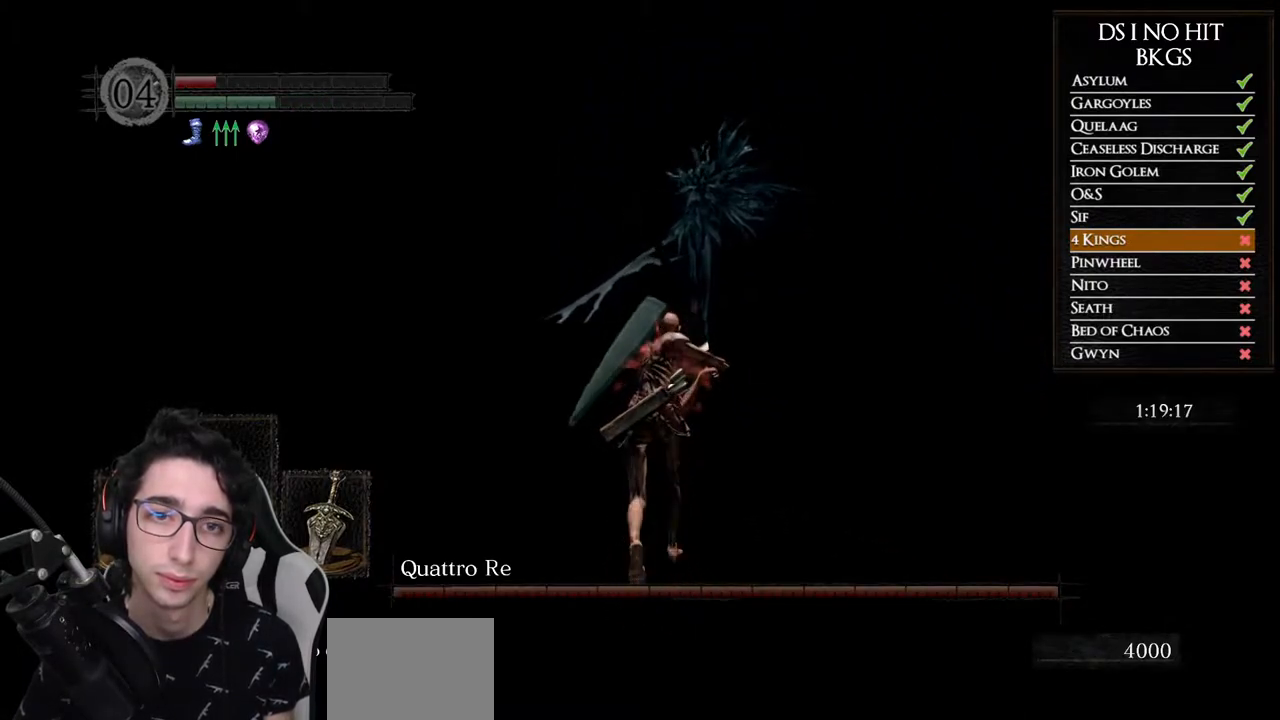
{"buttons": ["B"], "left_stick": "up", "right_stick": "center", "events": []}
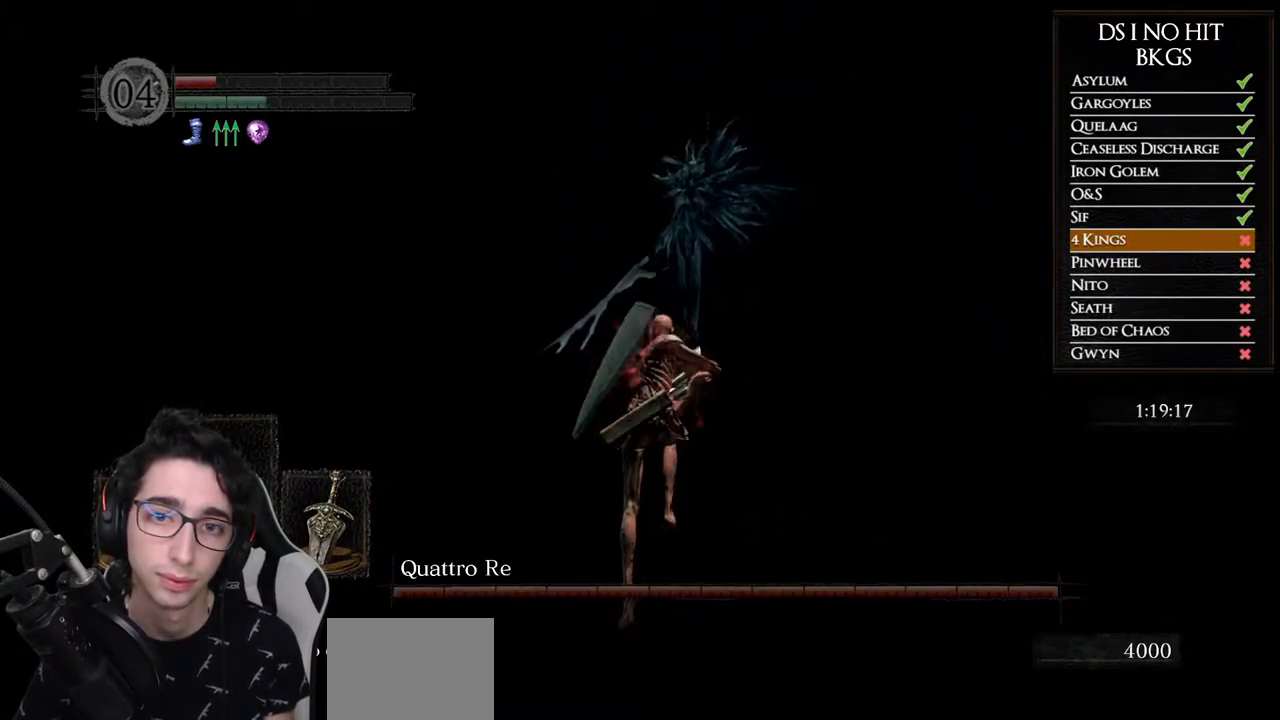
{"buttons": ["B"], "left_stick": "up", "right_stick": "center", "events": []}
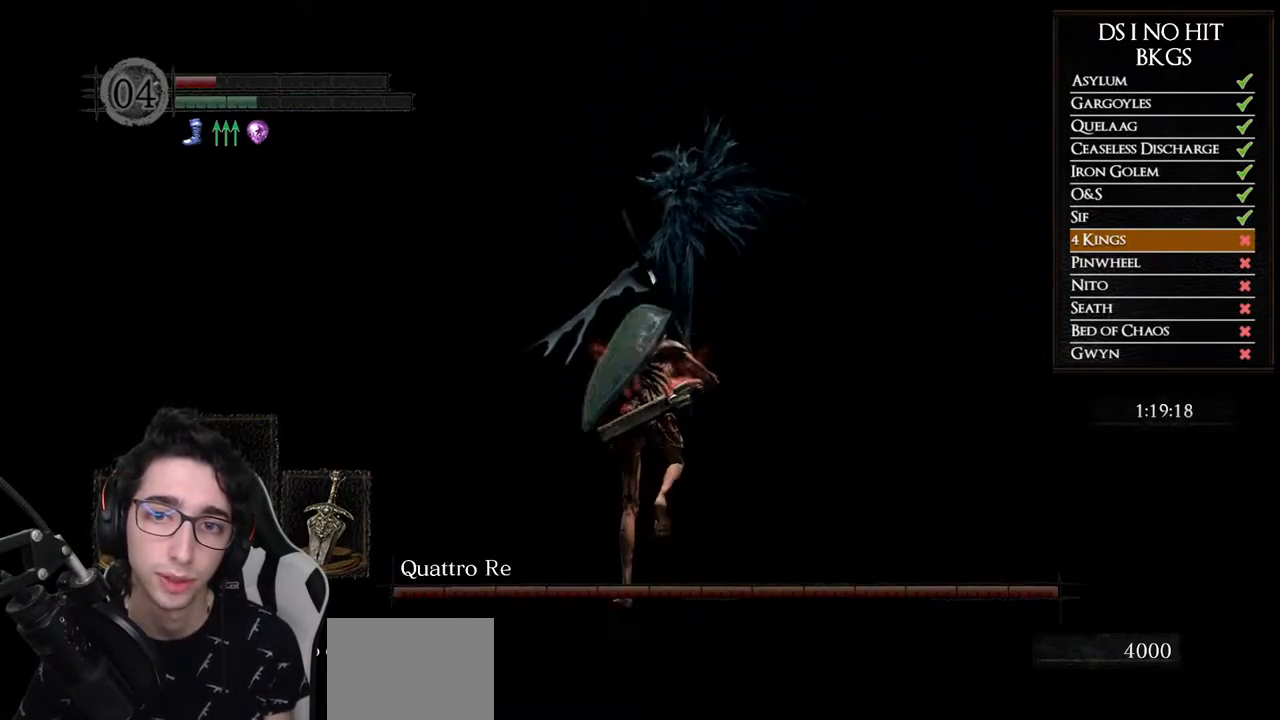
{"buttons": ["B"], "left_stick": "up", "right_stick": "center", "events": []}
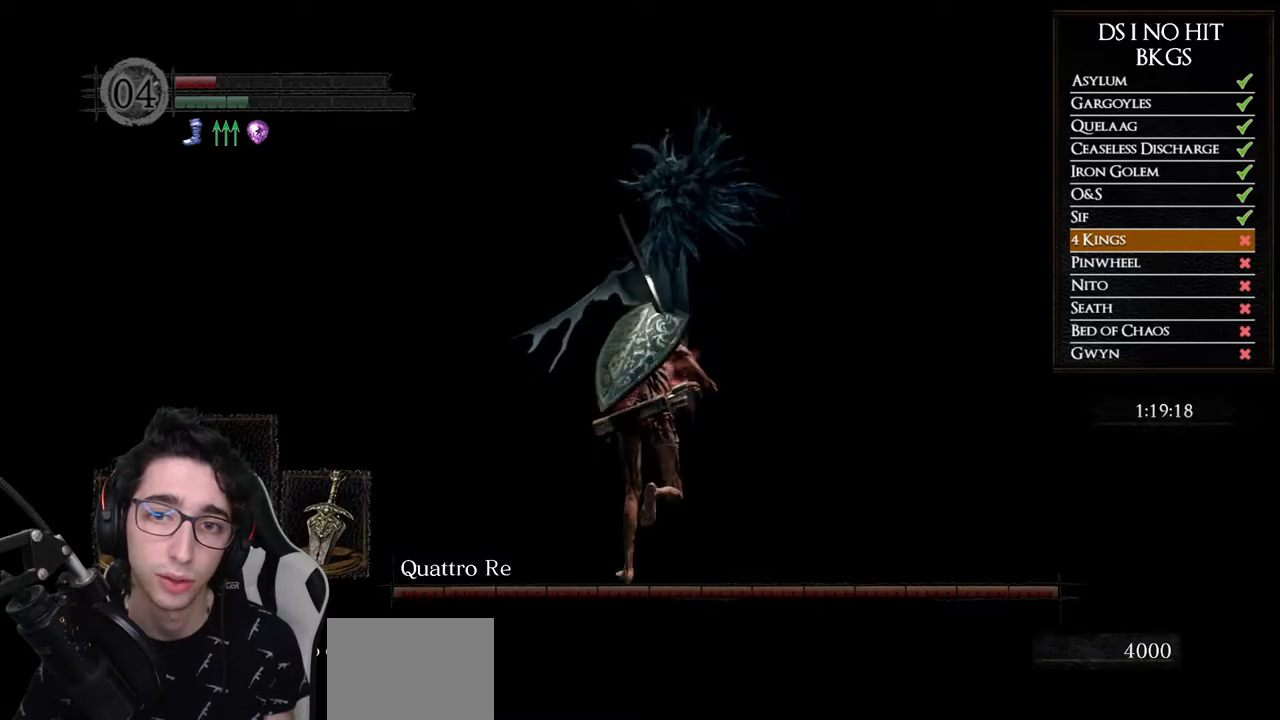
{"buttons": ["B"], "left_stick": "up", "right_stick": "center", "events": []}
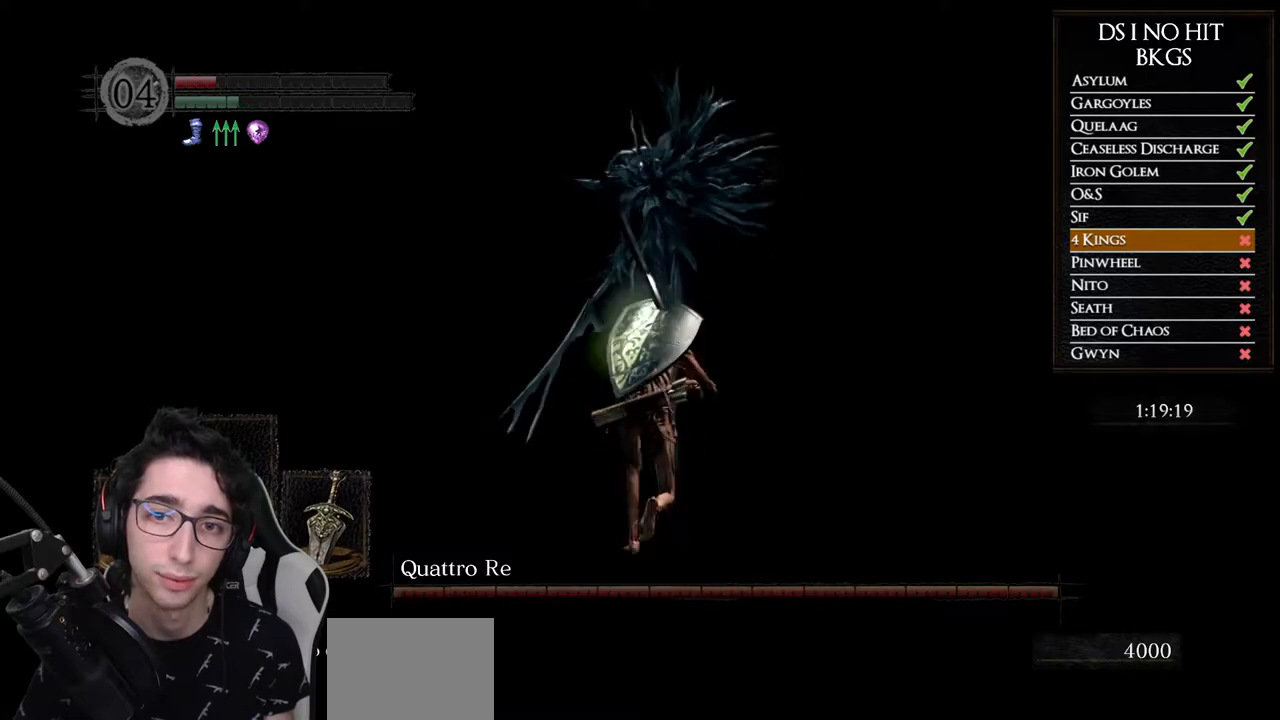
{"buttons": [], "left_stick": "up", "right_stick": "center", "events": [[250, "B", "up"]]}
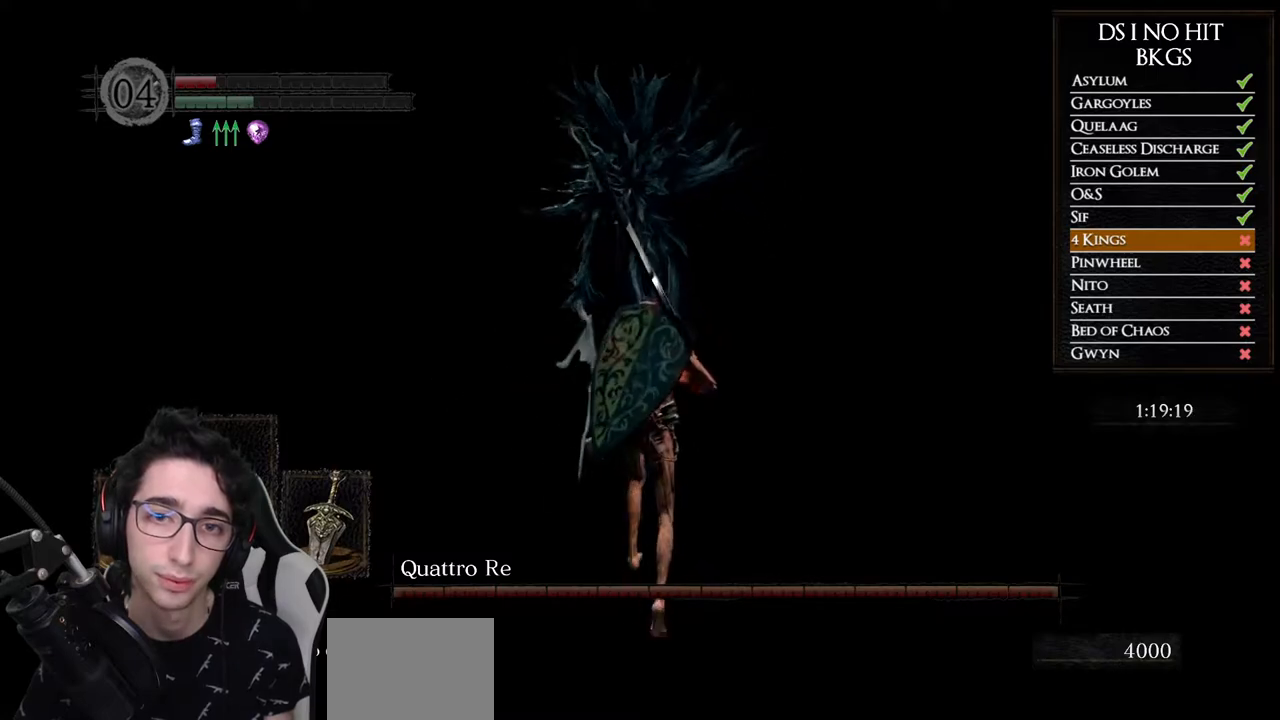
{"buttons": [], "left_stick": "up", "right_stick": "center", "events": [[300, "right_stick", "left"], [400, "right_stick", "center"]]}
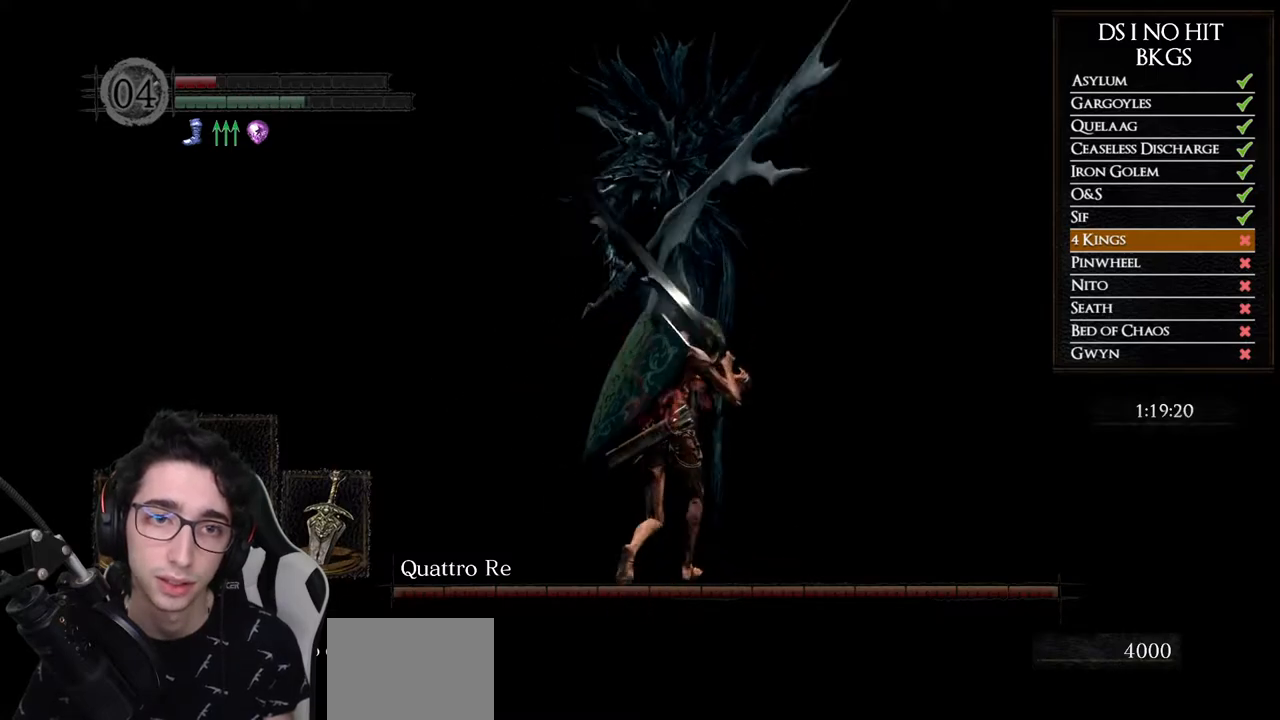
{"buttons": [], "left_stick": "up-right", "right_stick": "center", "events": [[433, "left_stick", "up-right"]]}
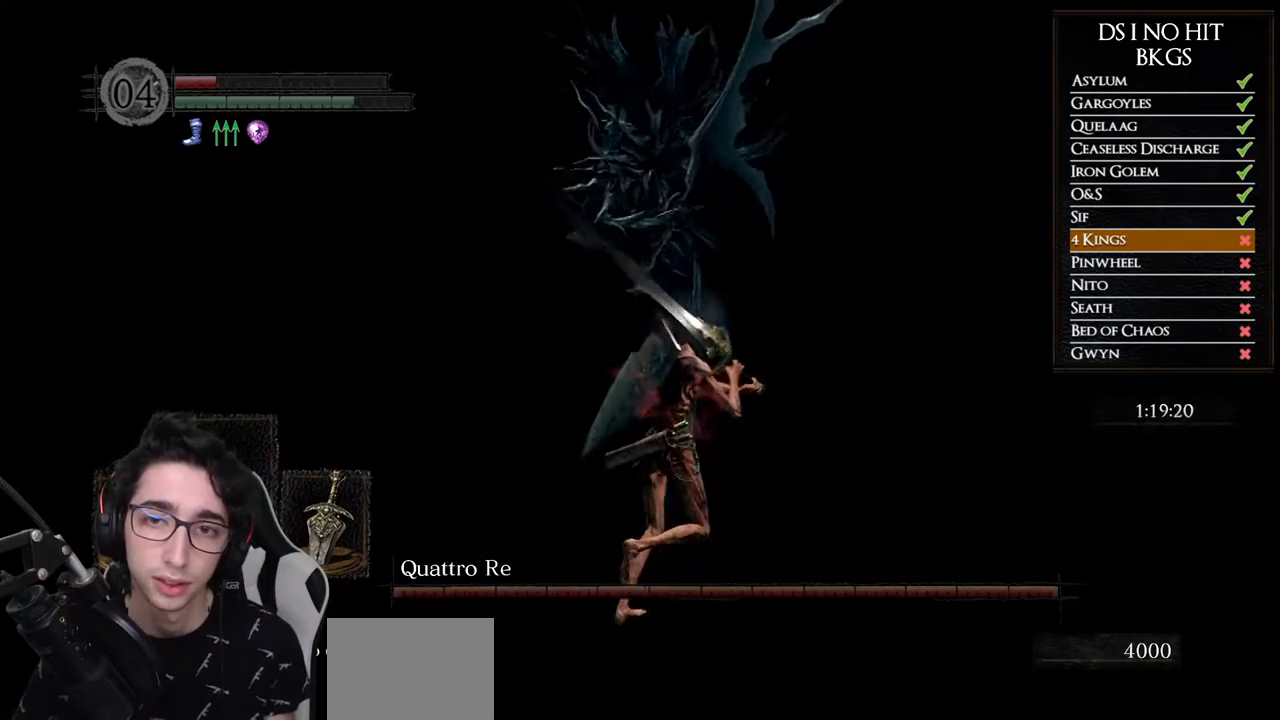
{"buttons": [], "left_stick": "right", "right_stick": "left", "events": [[200, "right_stick", "left"], [333, "right_stick", "center"], [417, "left_stick", "right"], [500, "right_stick", "left"]]}
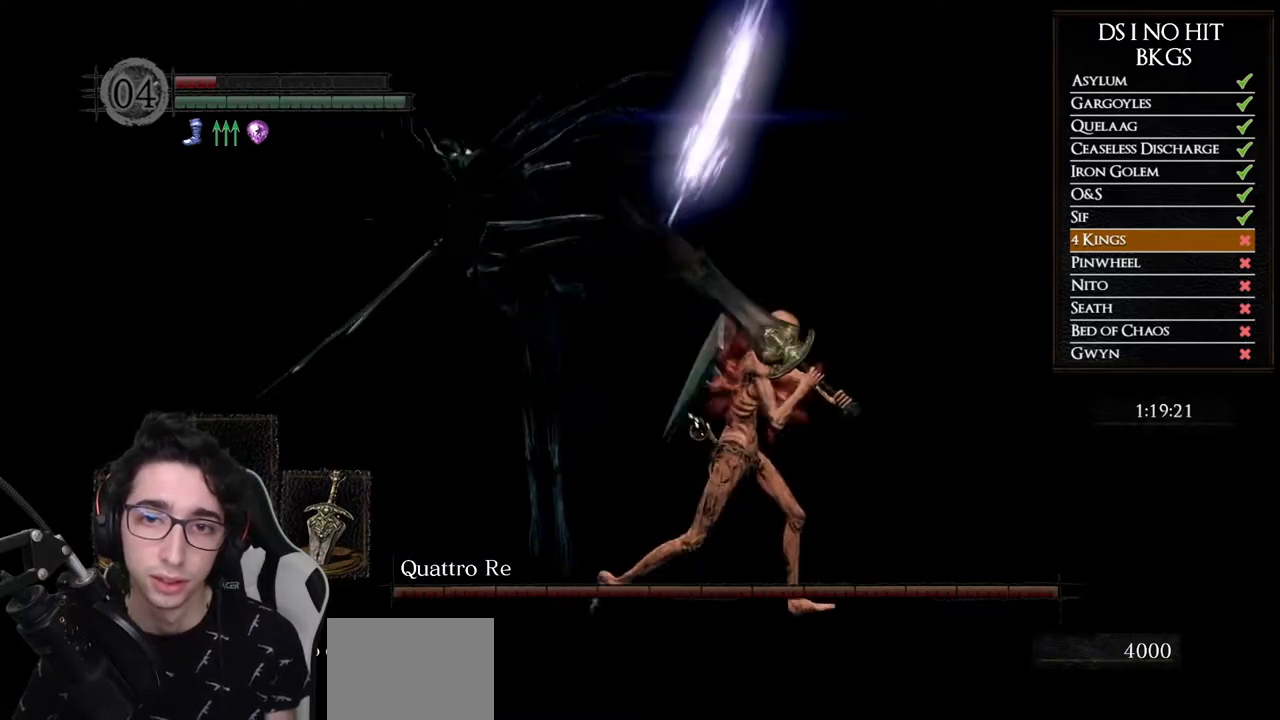
{"buttons": [], "left_stick": "left", "right_stick": "center", "events": [[117, "left_stick", "down"], [133, "right_stick", "center"], [500, "left_stick", "left"]]}